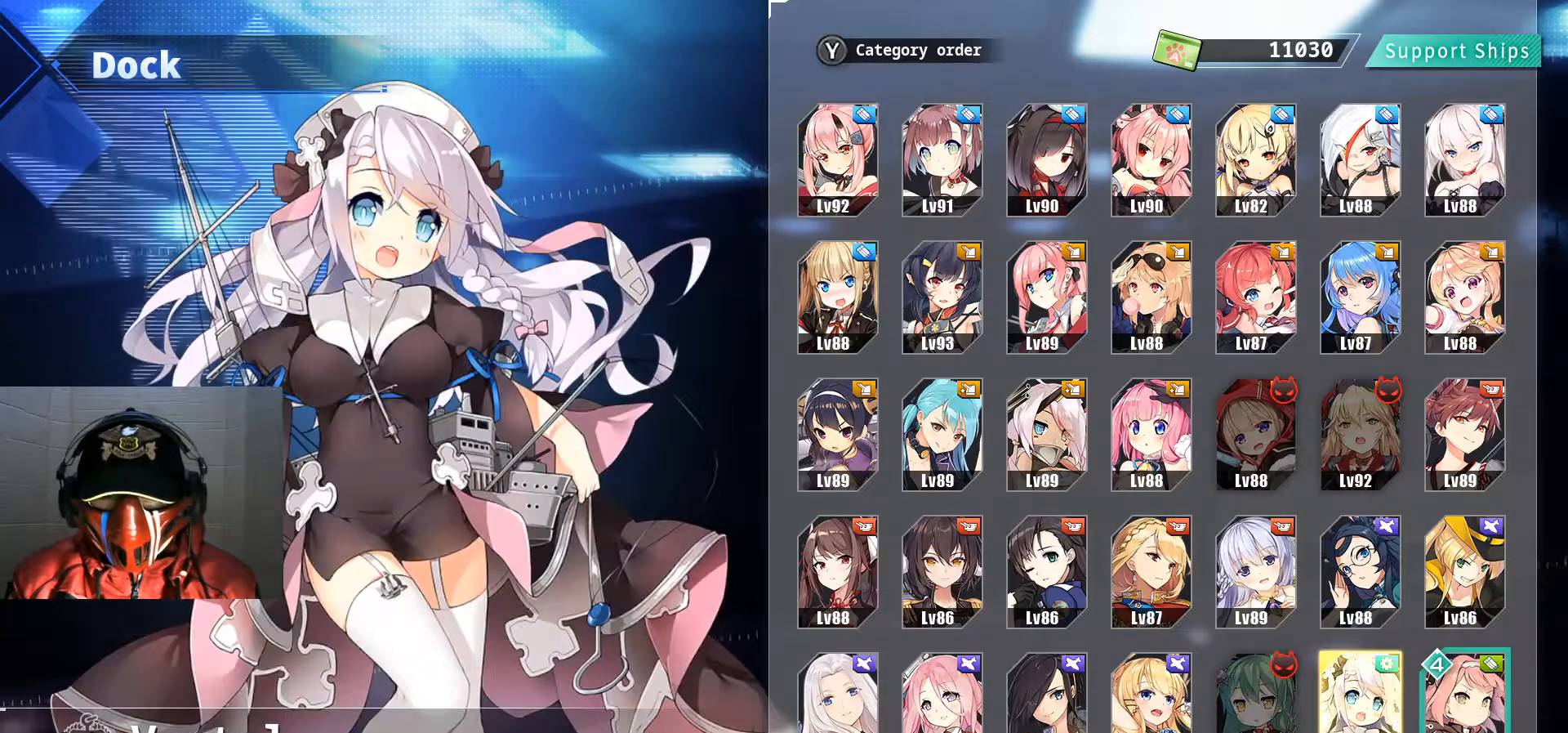
Gameplay with a controller (Xbox layout); each line is a JSON object with the inputs held at the frame after it. "events" lists button and stick changes between this image and that frame as [ms after this image, input, new state], when the widget could be followed in between. Not read: L3 R3.
{"buttons": [], "left_stick": "center", "right_stick": "center", "events": [[167, "DPAD_LEFT", "down"], [250, "DPAD_LEFT", "up"]]}
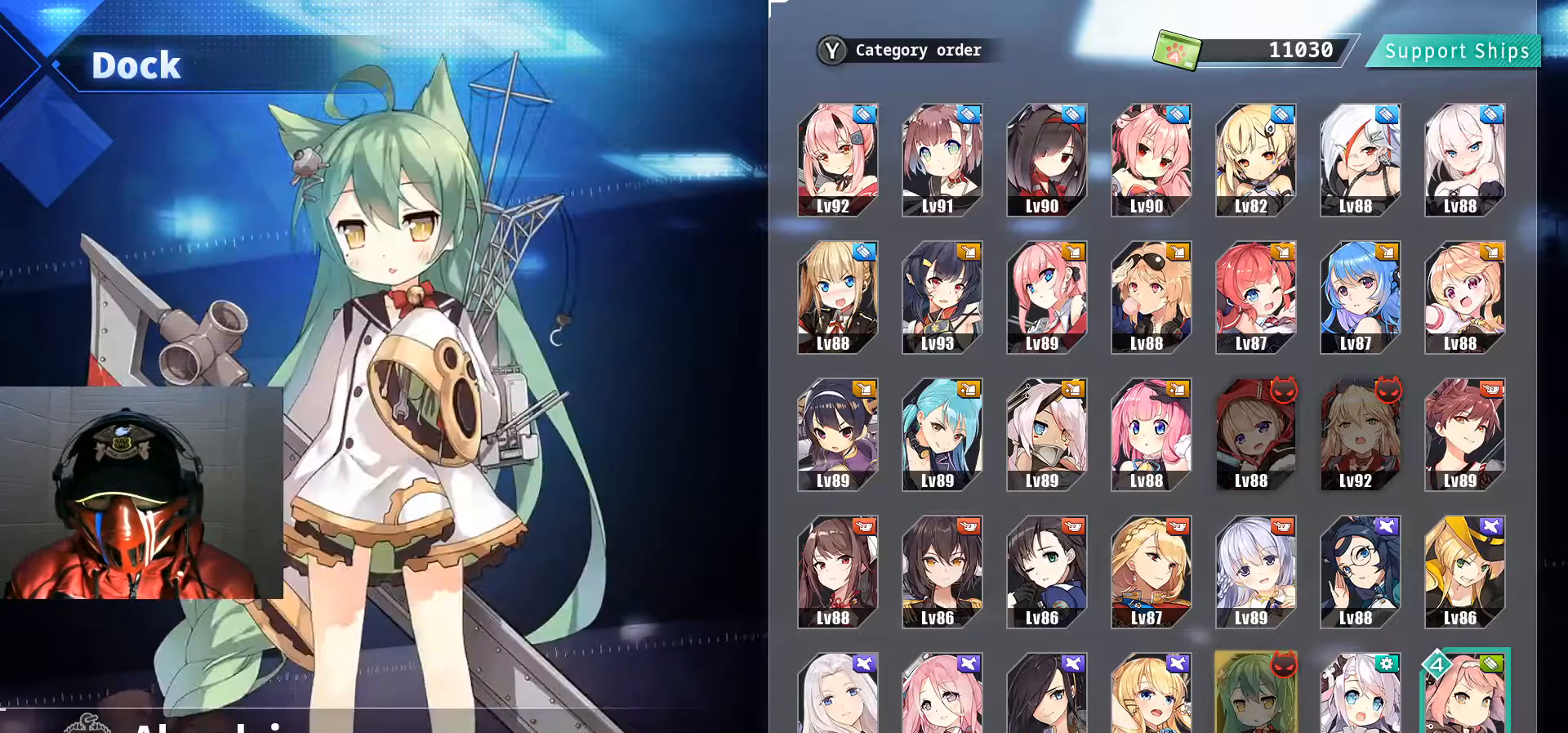
{"buttons": [], "left_stick": "center", "right_stick": "center", "events": []}
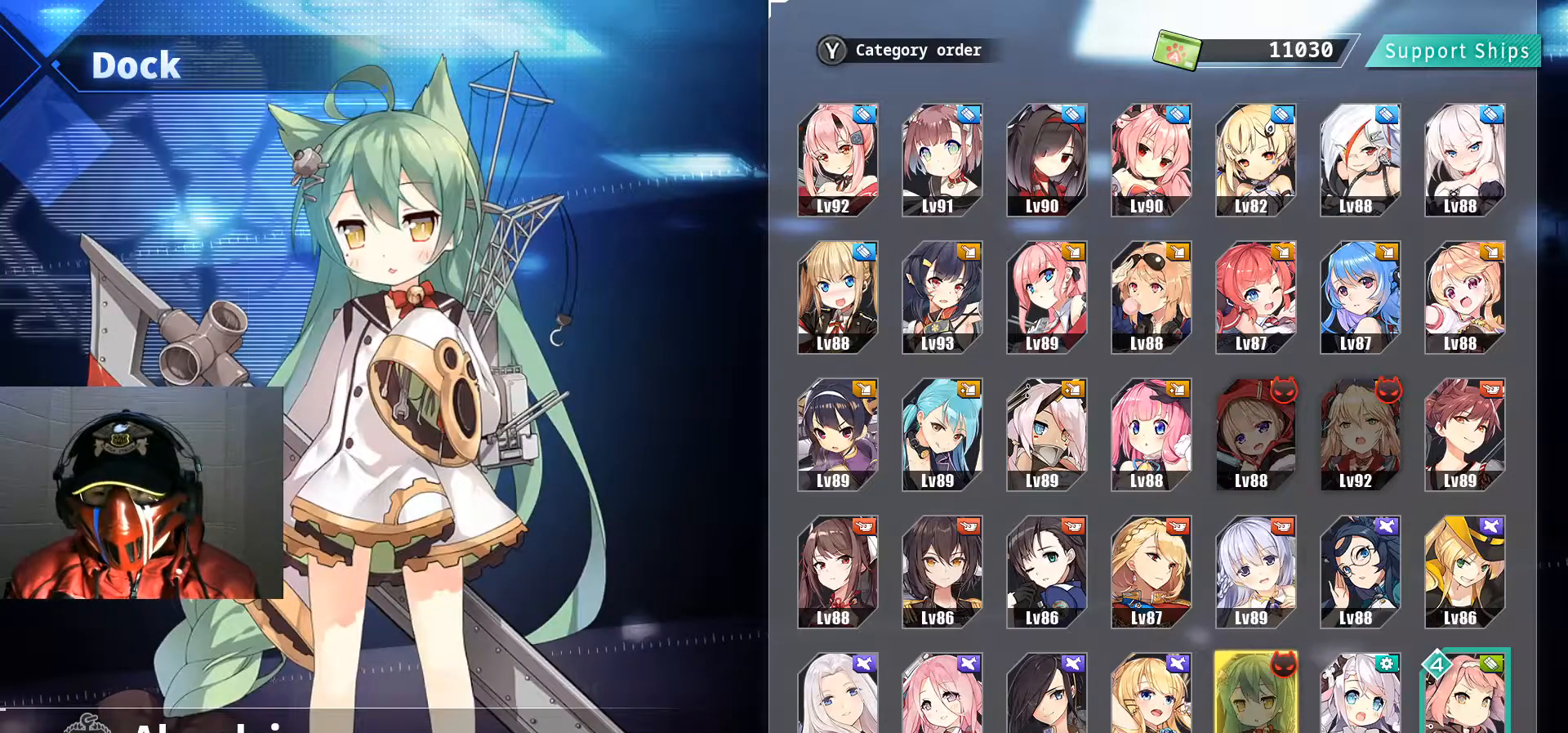
{"buttons": [], "left_stick": "center", "right_stick": "center", "events": [[17, "DPAD_UP", "down"], [134, "DPAD_UP", "up"], [351, "DPAD_LEFT", "down"], [451, "DPAD_LEFT", "up"]]}
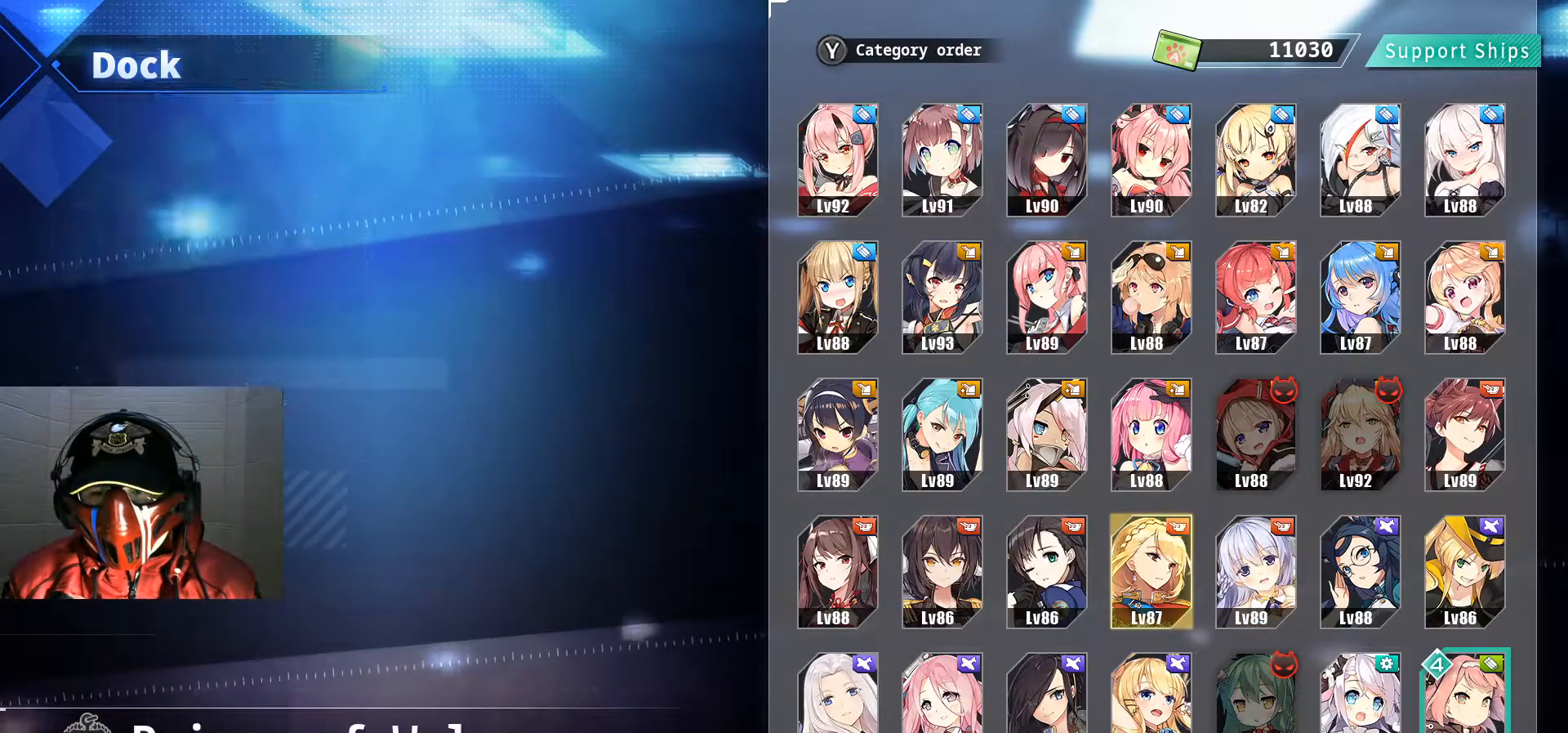
{"buttons": [], "left_stick": "center", "right_stick": "center", "events": [[334, "A", "down"], [484, "A", "up"]]}
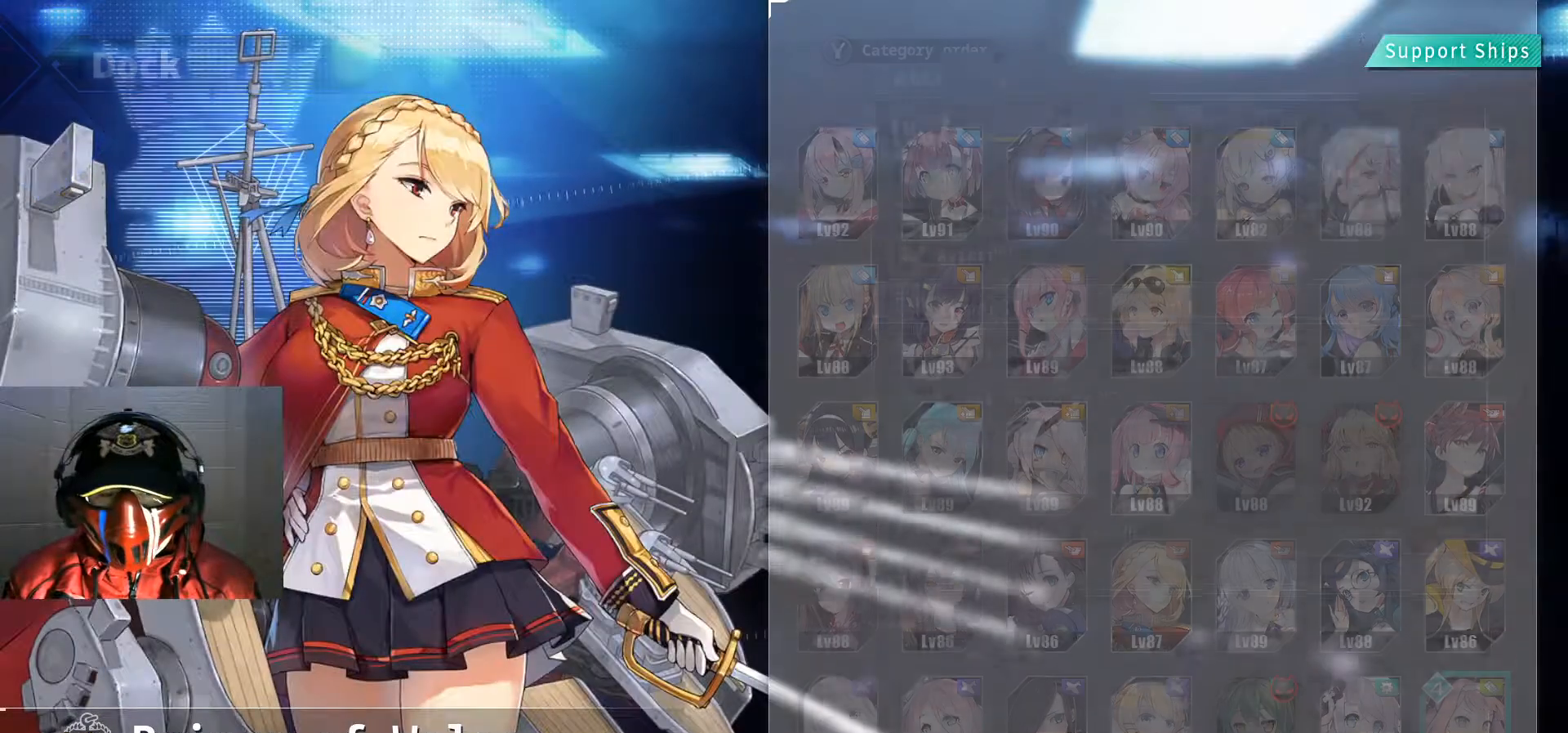
{"buttons": [], "left_stick": "center", "right_stick": "center", "events": []}
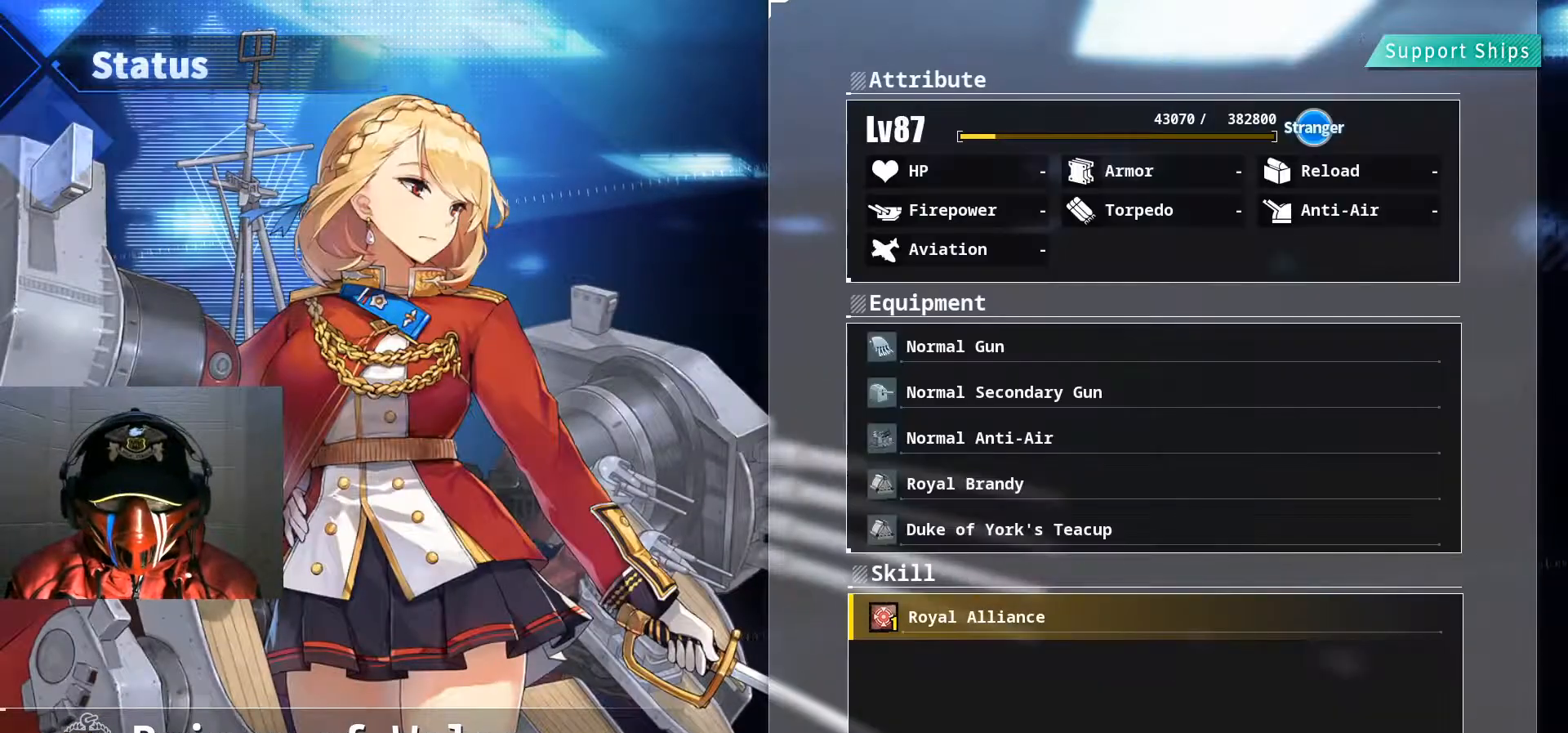
{"buttons": ["A"], "left_stick": "center", "right_stick": "center", "events": [[384, "A", "down"]]}
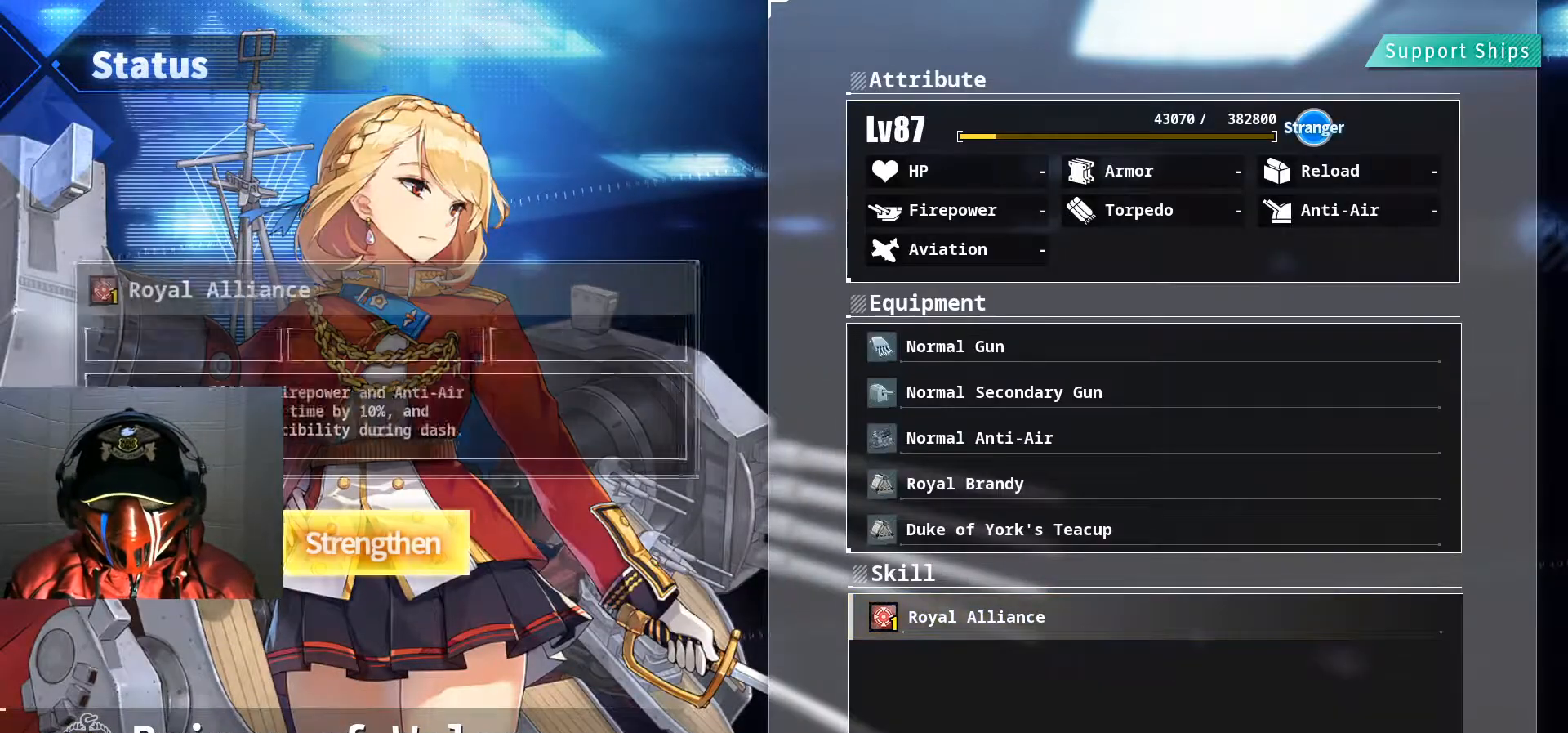
{"buttons": [], "left_stick": "center", "right_stick": "center", "events": [[17, "A", "up"]]}
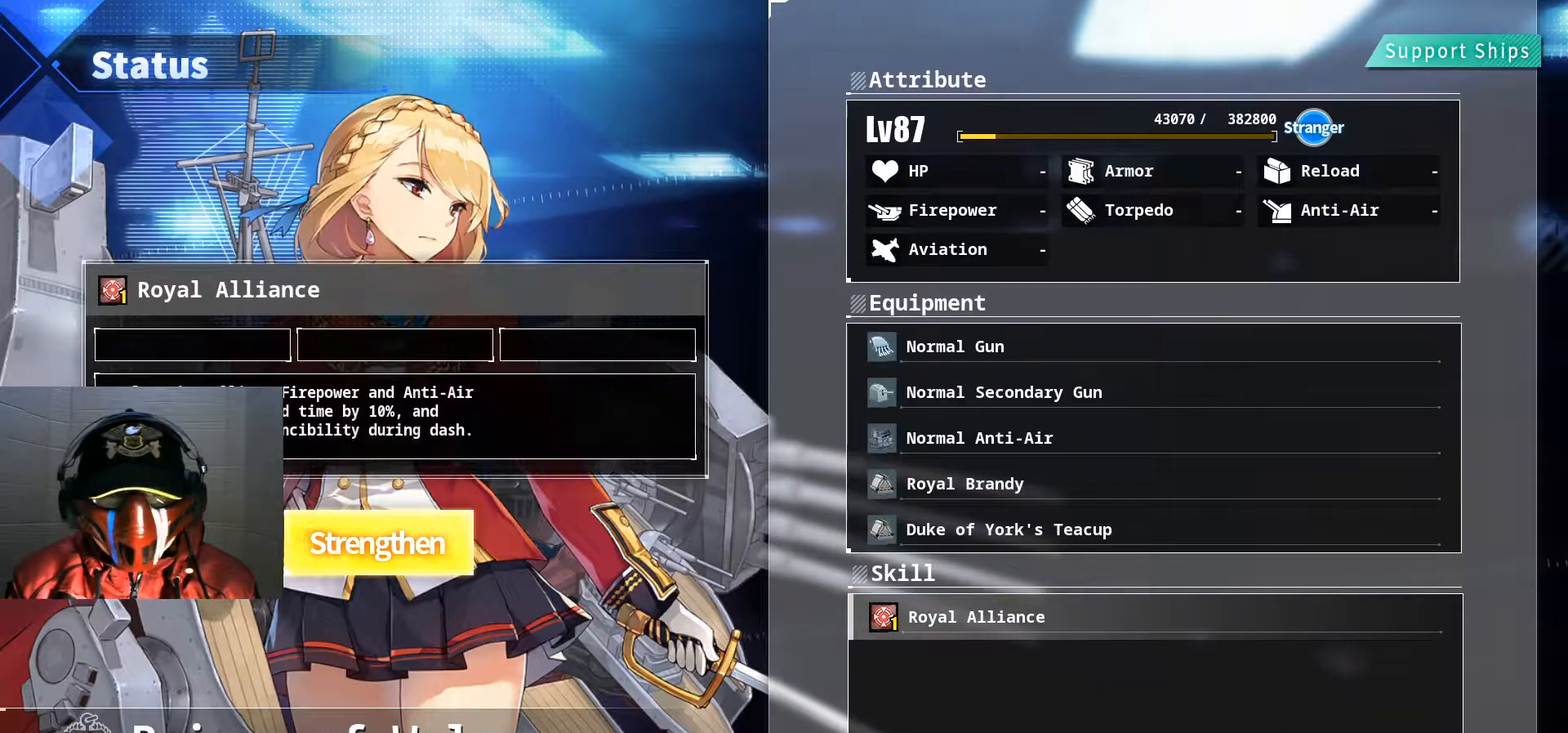
{"buttons": [], "left_stick": "center", "right_stick": "center", "events": []}
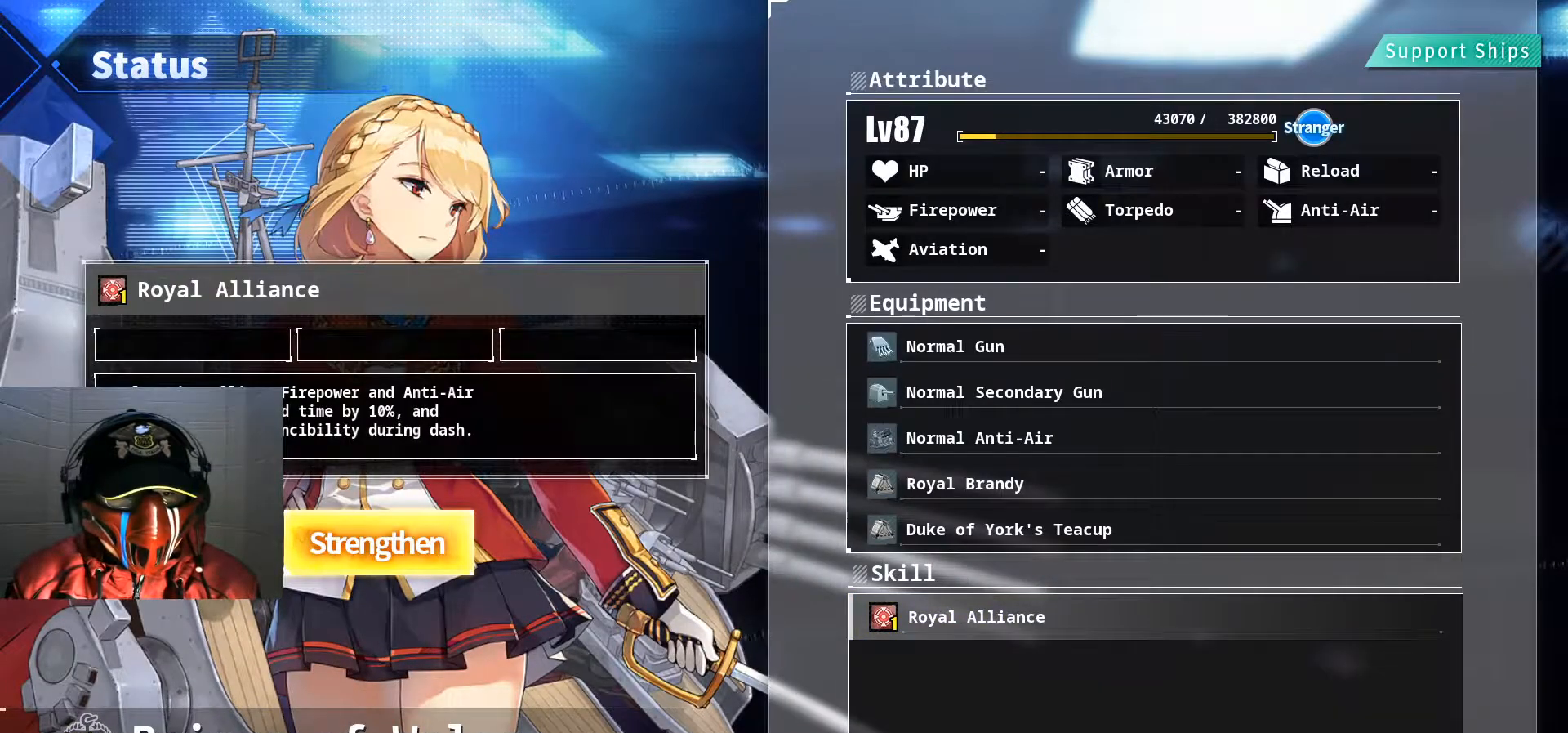
{"buttons": [], "left_stick": "center", "right_stick": "center", "events": []}
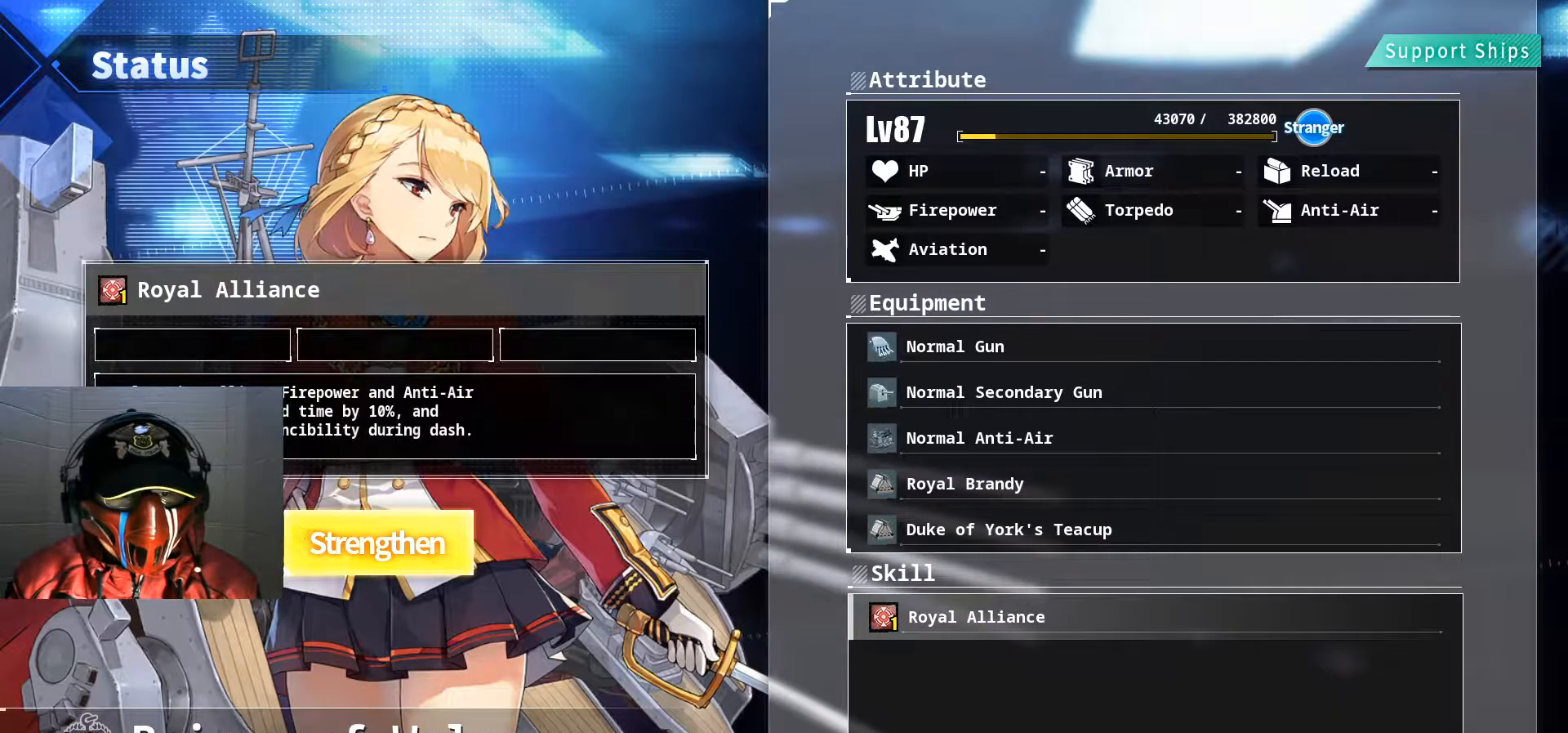
{"buttons": [], "left_stick": "center", "right_stick": "center", "events": [[334, "B", "down"], [484, "B", "up"]]}
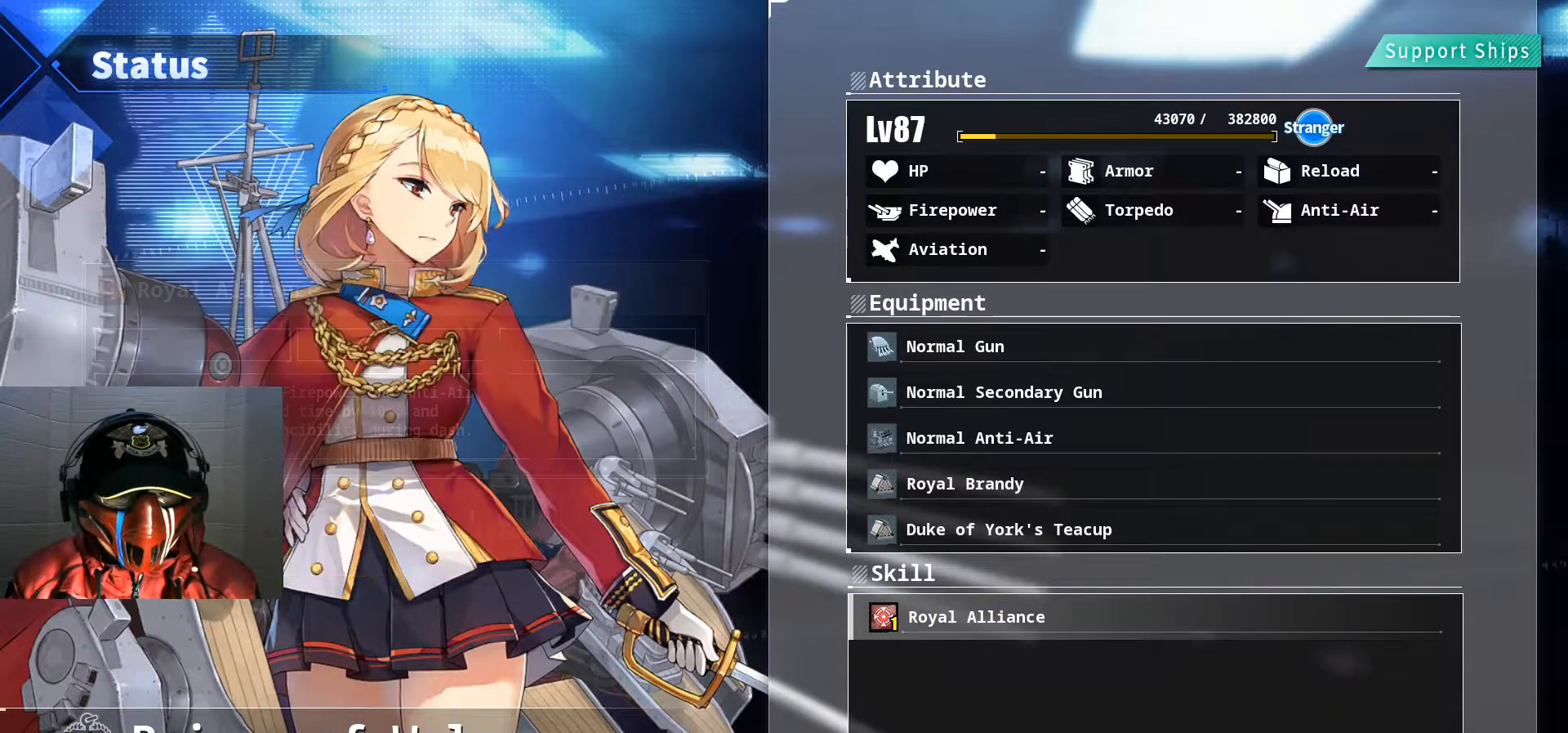
{"buttons": [], "left_stick": "center", "right_stick": "center", "events": []}
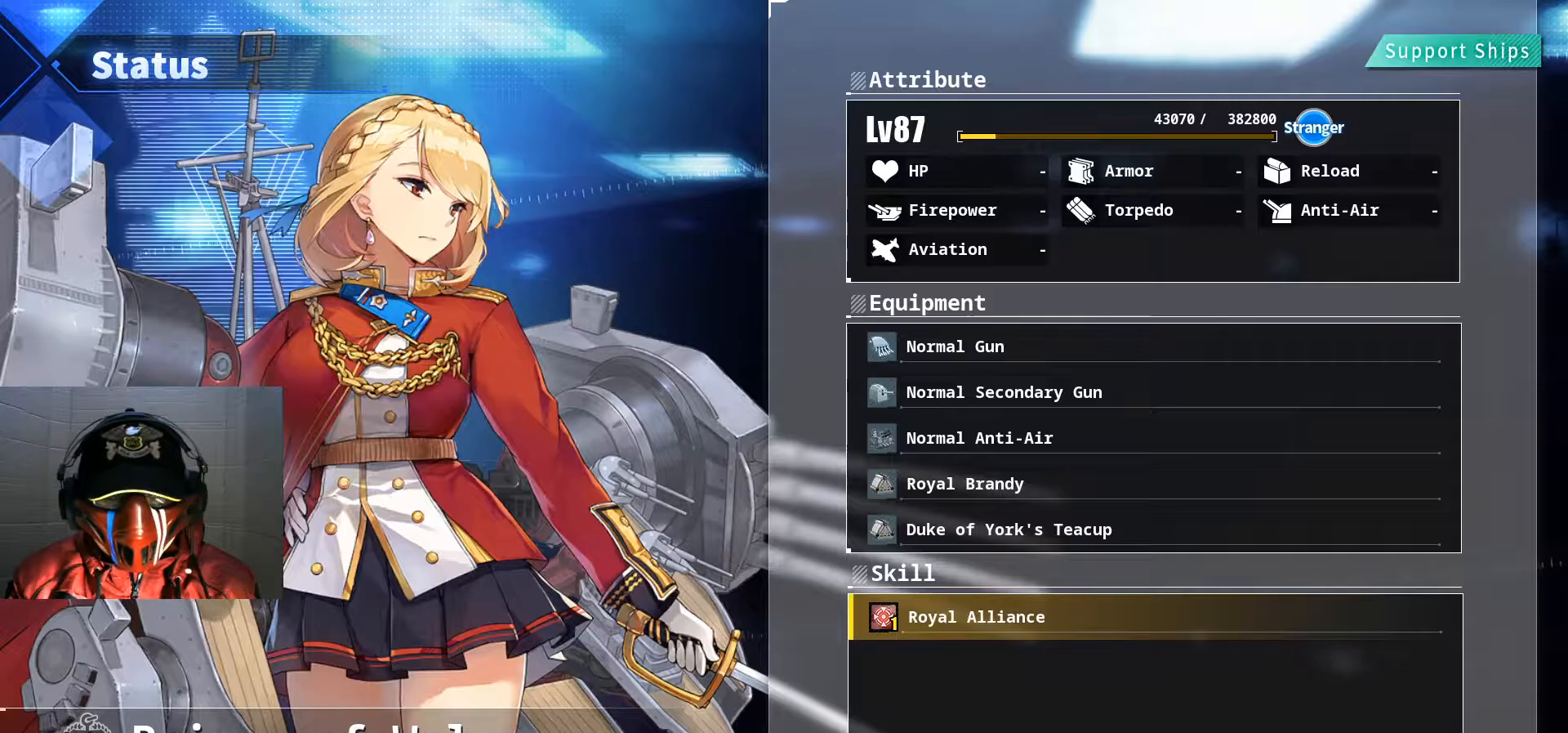
{"buttons": [], "left_stick": "center", "right_stick": "center", "events": [[183, "B", "down"], [334, "B", "up"]]}
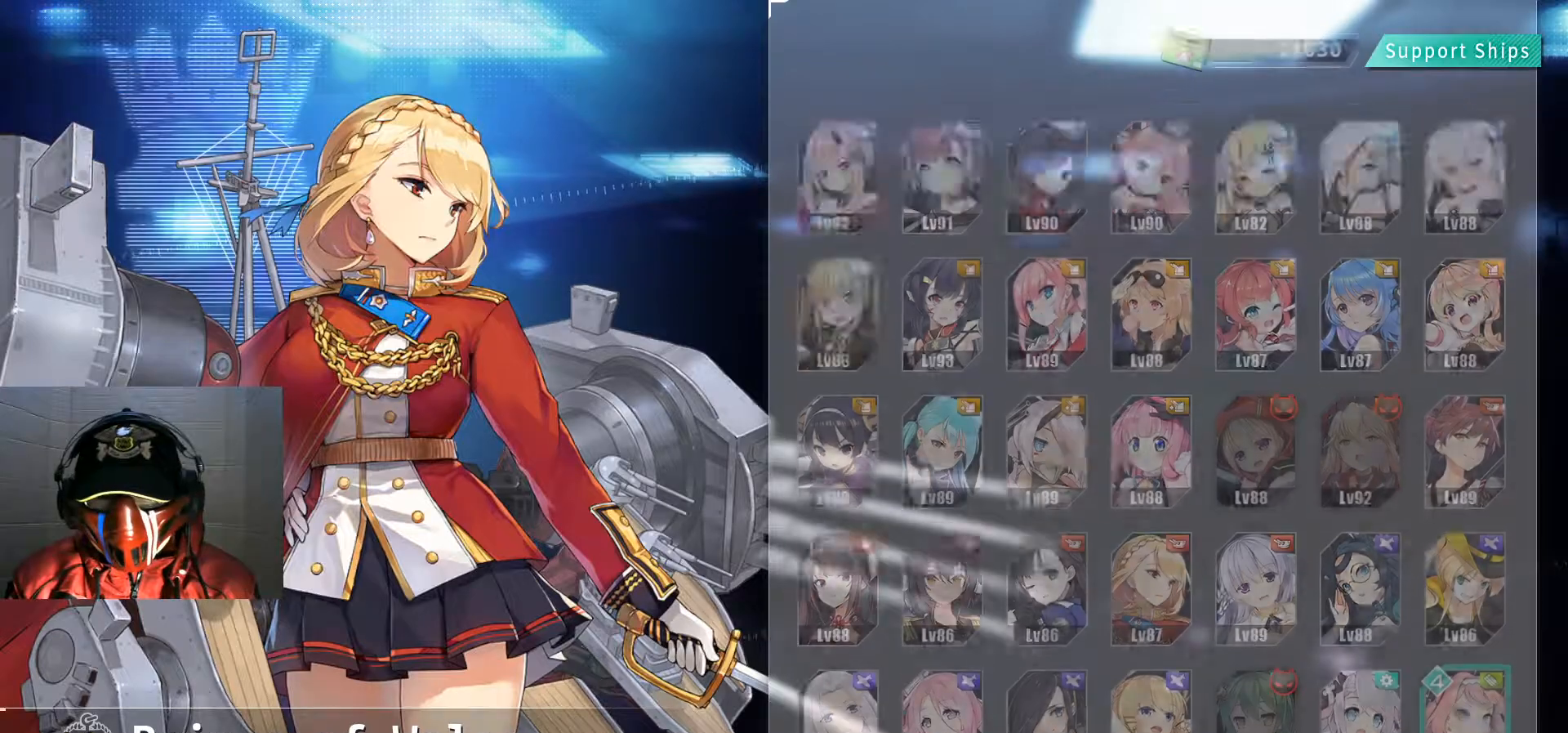
{"buttons": [], "left_stick": "center", "right_stick": "center", "events": [[284, "DPAD_LEFT", "down"], [418, "DPAD_LEFT", "up"]]}
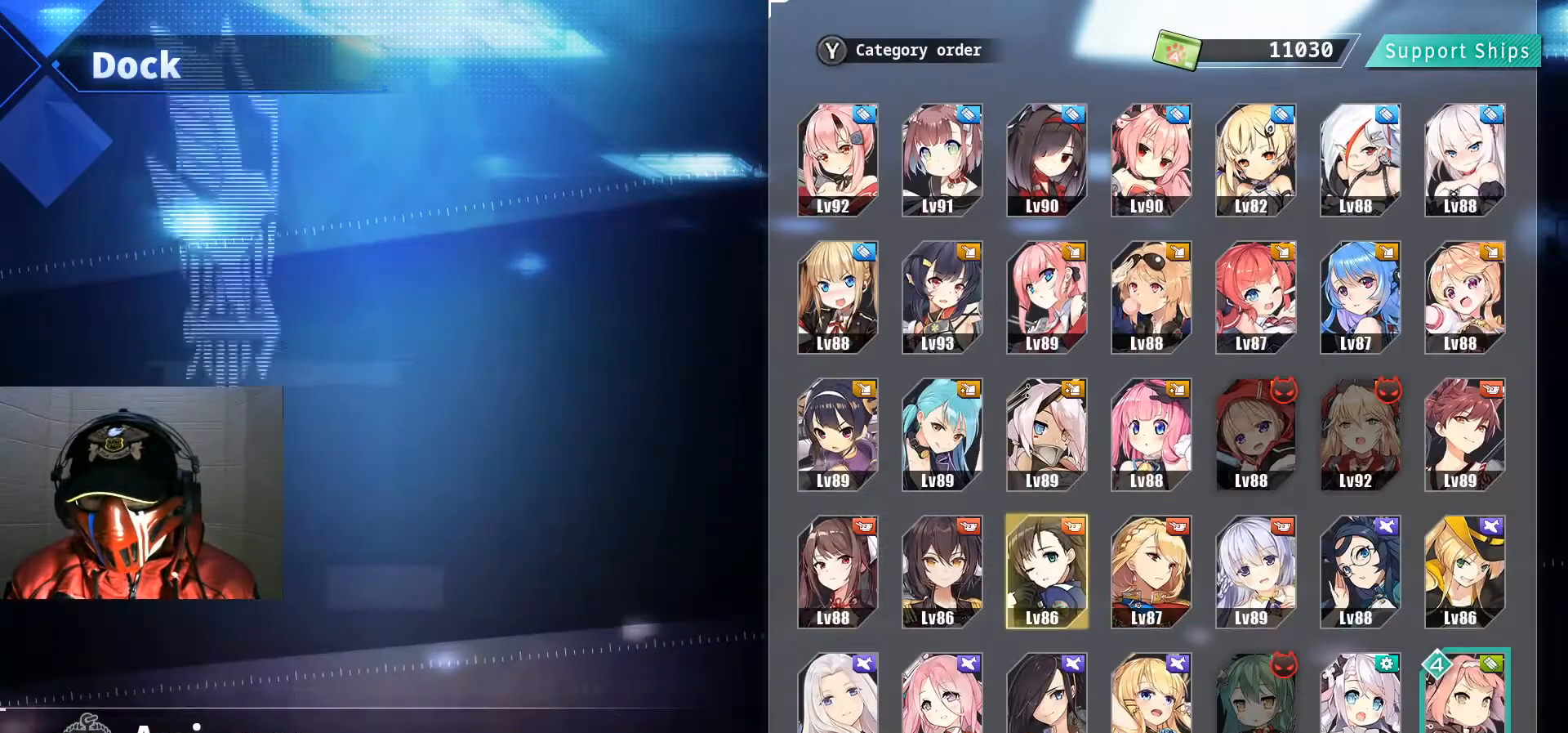
{"buttons": [], "left_stick": "center", "right_stick": "center", "events": [[200, "DPAD_UP", "down"], [350, "DPAD_UP", "up"]]}
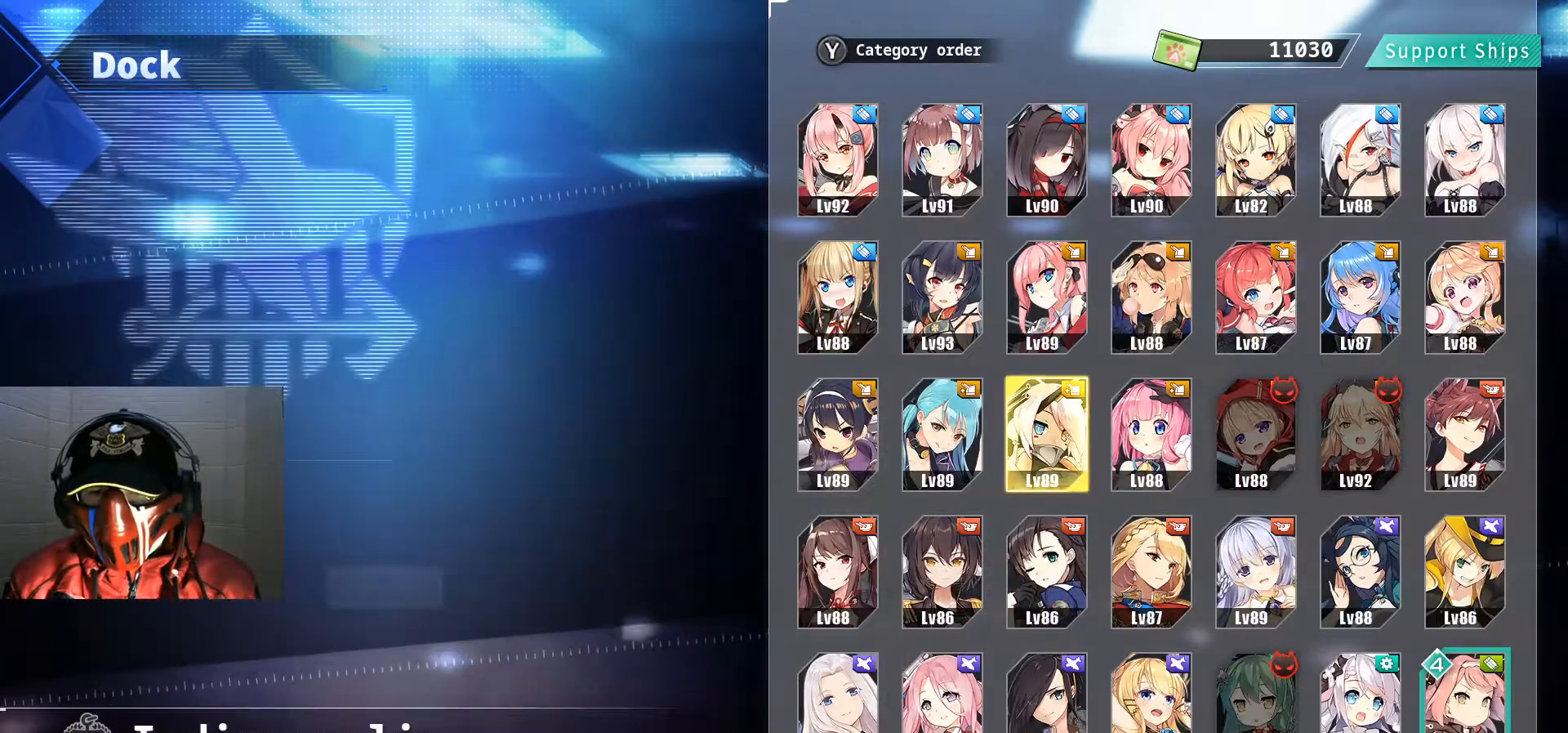
{"buttons": [], "left_stick": "center", "right_stick": "center"}
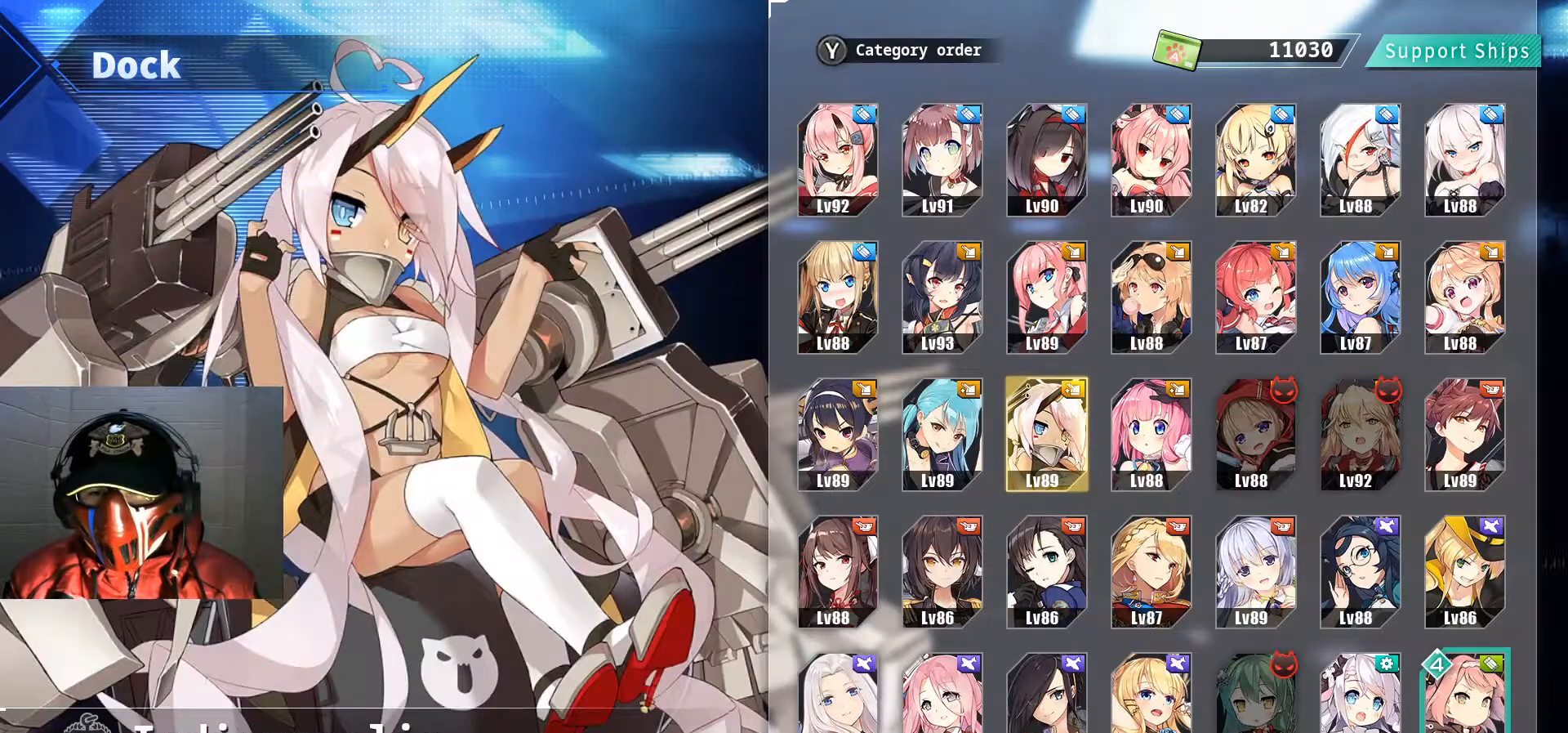
{"buttons": [], "left_stick": "center", "right_stick": "center", "events": [[384, "DPAD_DOWN", "down"], [500, "DPAD_DOWN", "up"]]}
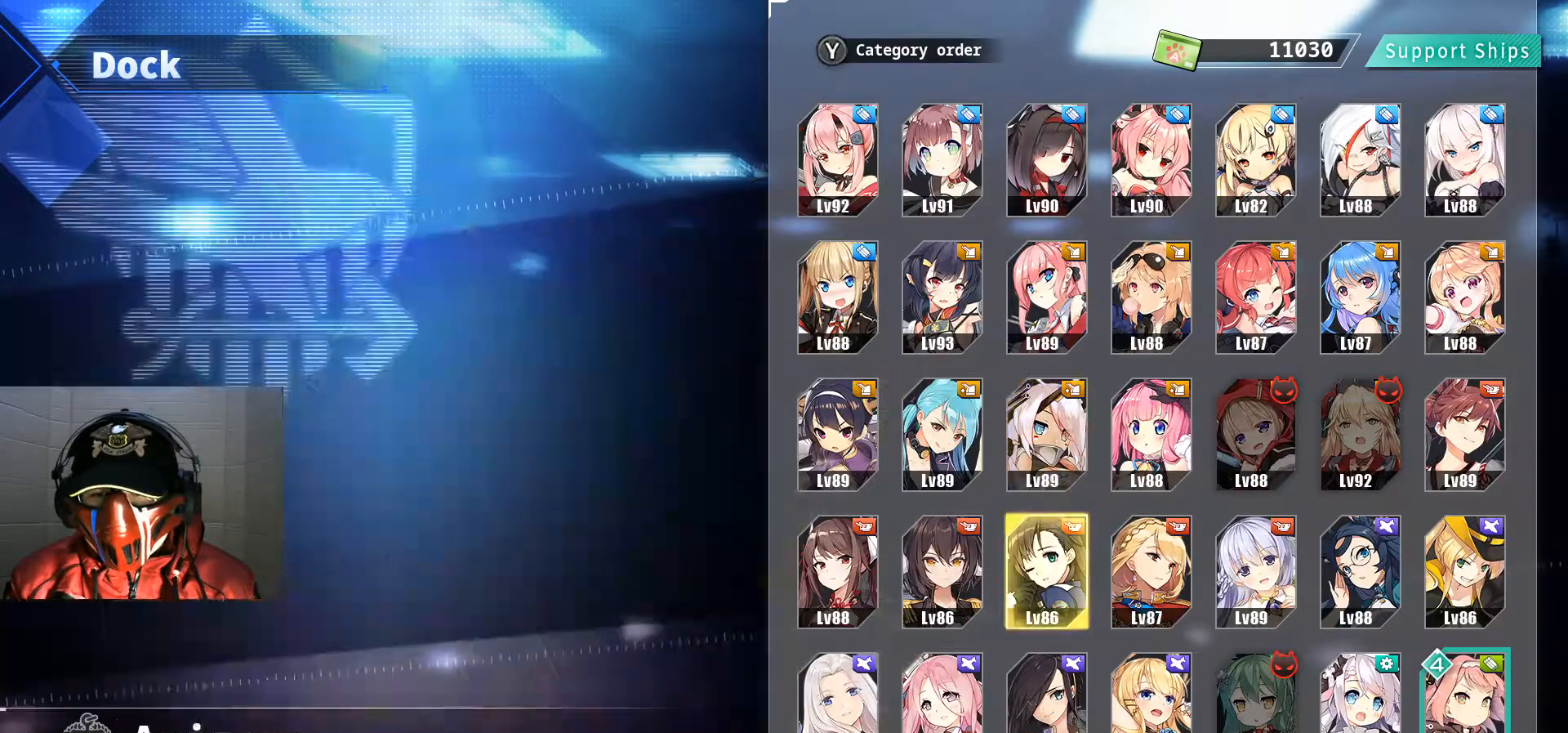
{"buttons": [], "left_stick": "center", "right_stick": "center", "events": [[67, "DPAD_DOWN", "down"], [134, "DPAD_DOWN", "up"]]}
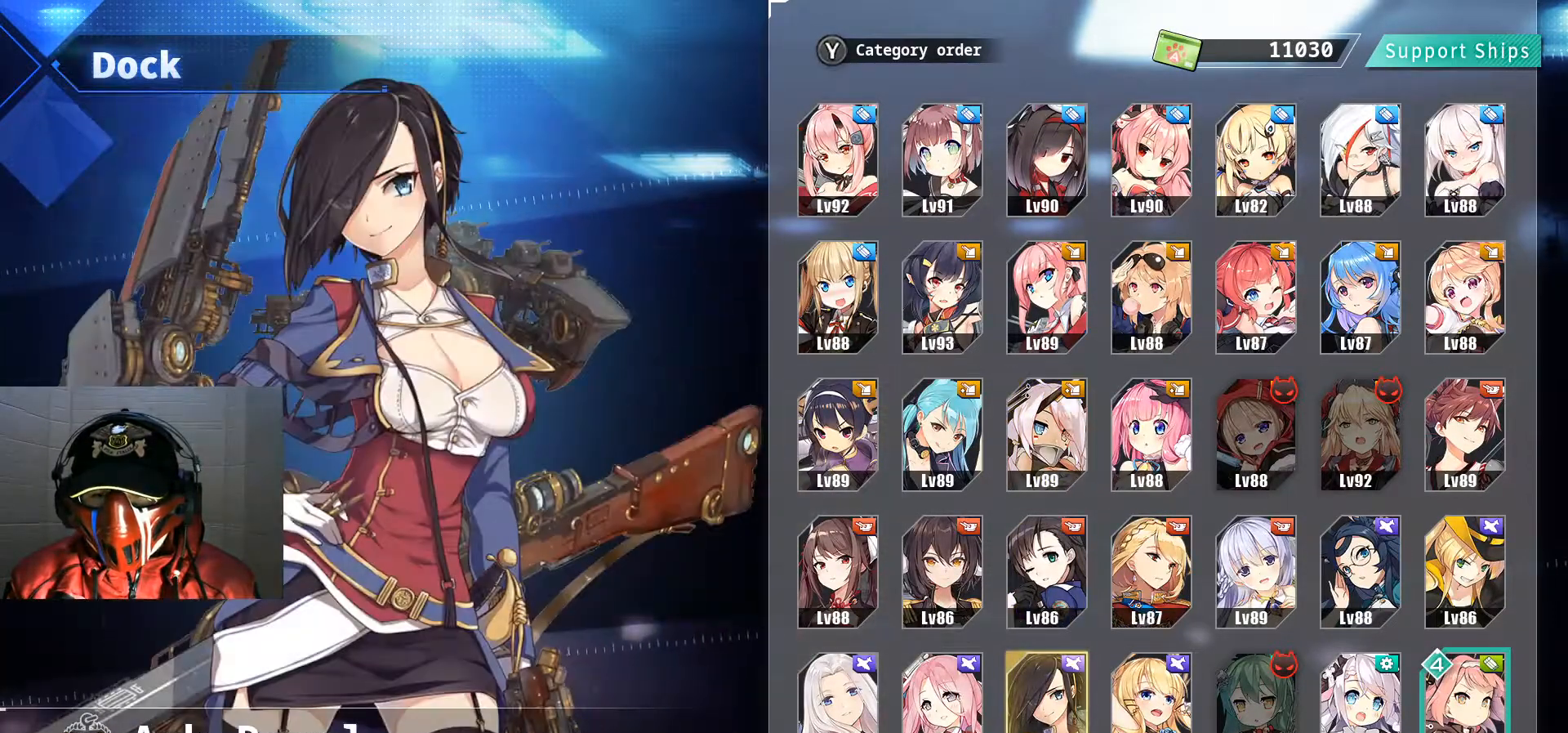
{"buttons": [], "left_stick": "center", "right_stick": "center", "events": []}
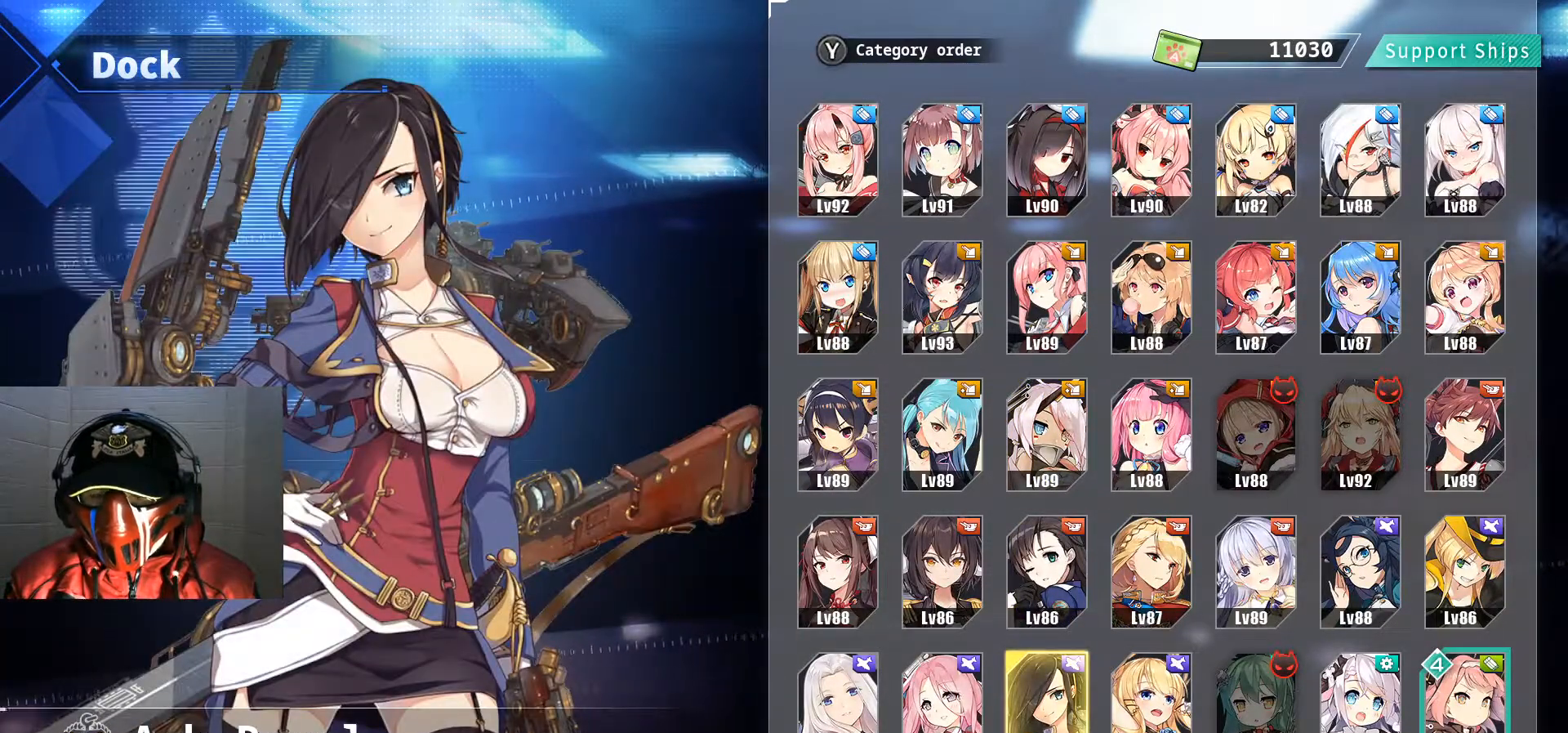
{"buttons": ["A"], "left_stick": "center", "right_stick": "center", "events": [[418, "A", "down"]]}
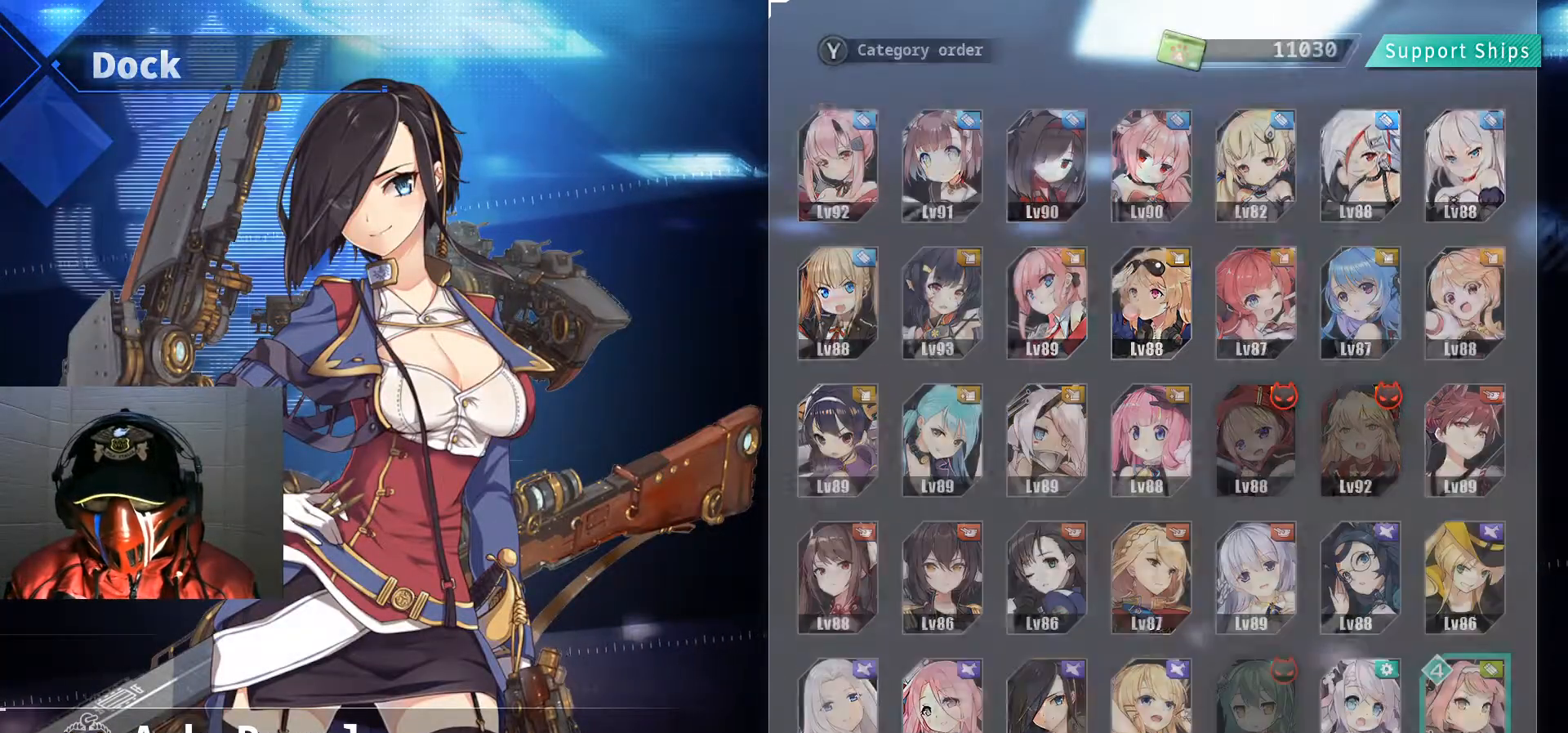
{"buttons": [], "left_stick": "center", "right_stick": "center", "events": [[67, "A", "up"]]}
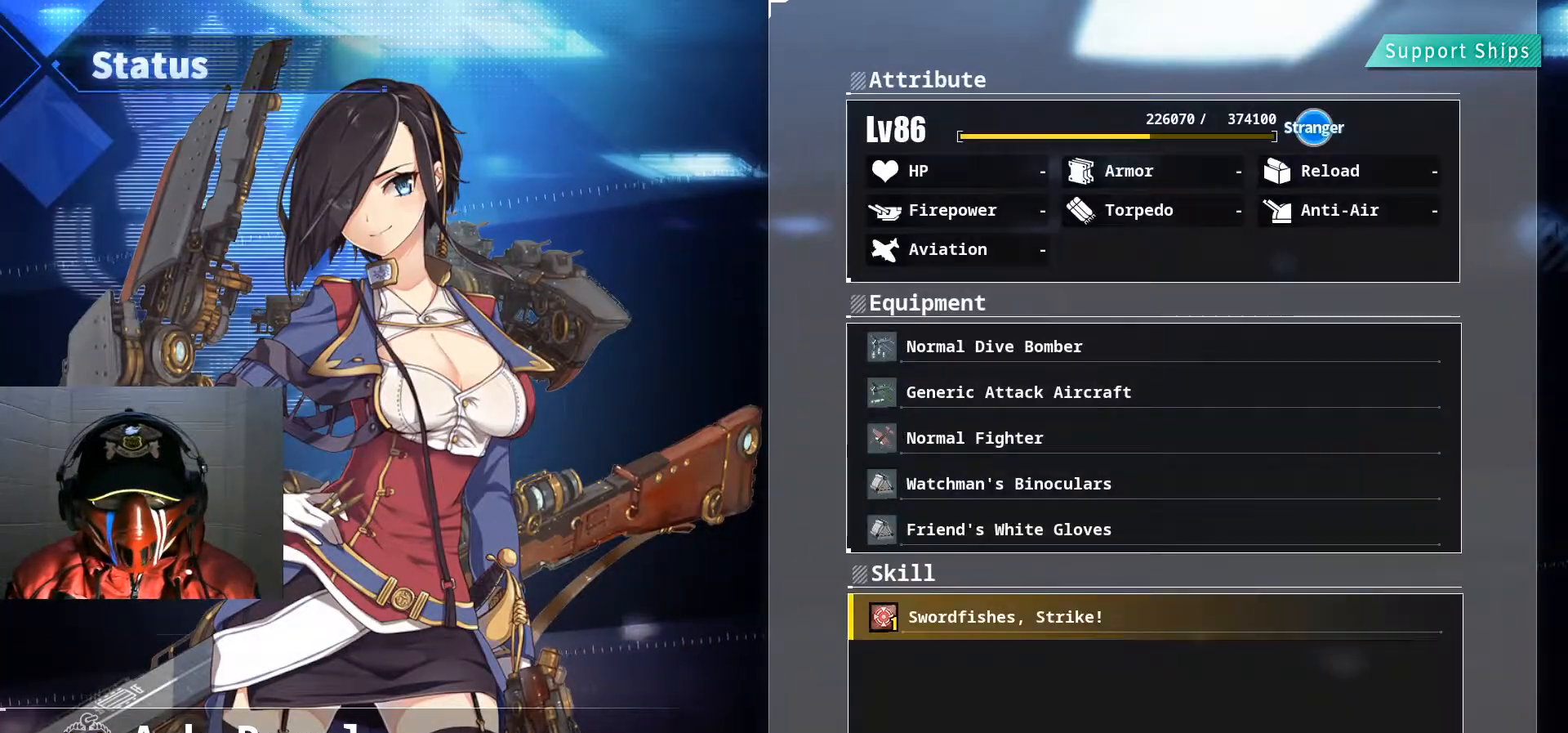
{"buttons": [], "left_stick": "center", "right_stick": "center", "events": [[117, "A", "down"], [284, "A", "up"]]}
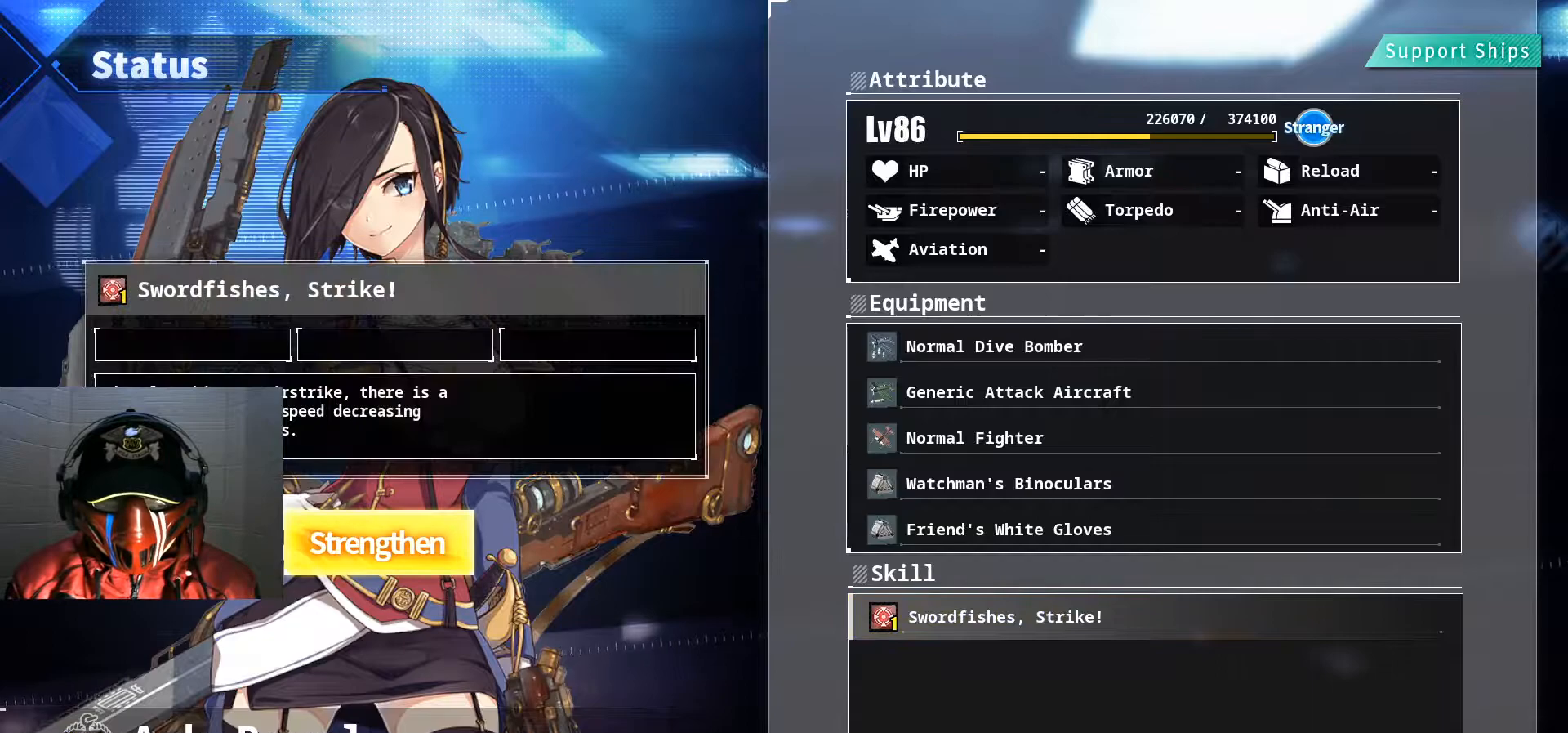
{"buttons": [], "left_stick": "center", "right_stick": "center", "events": []}
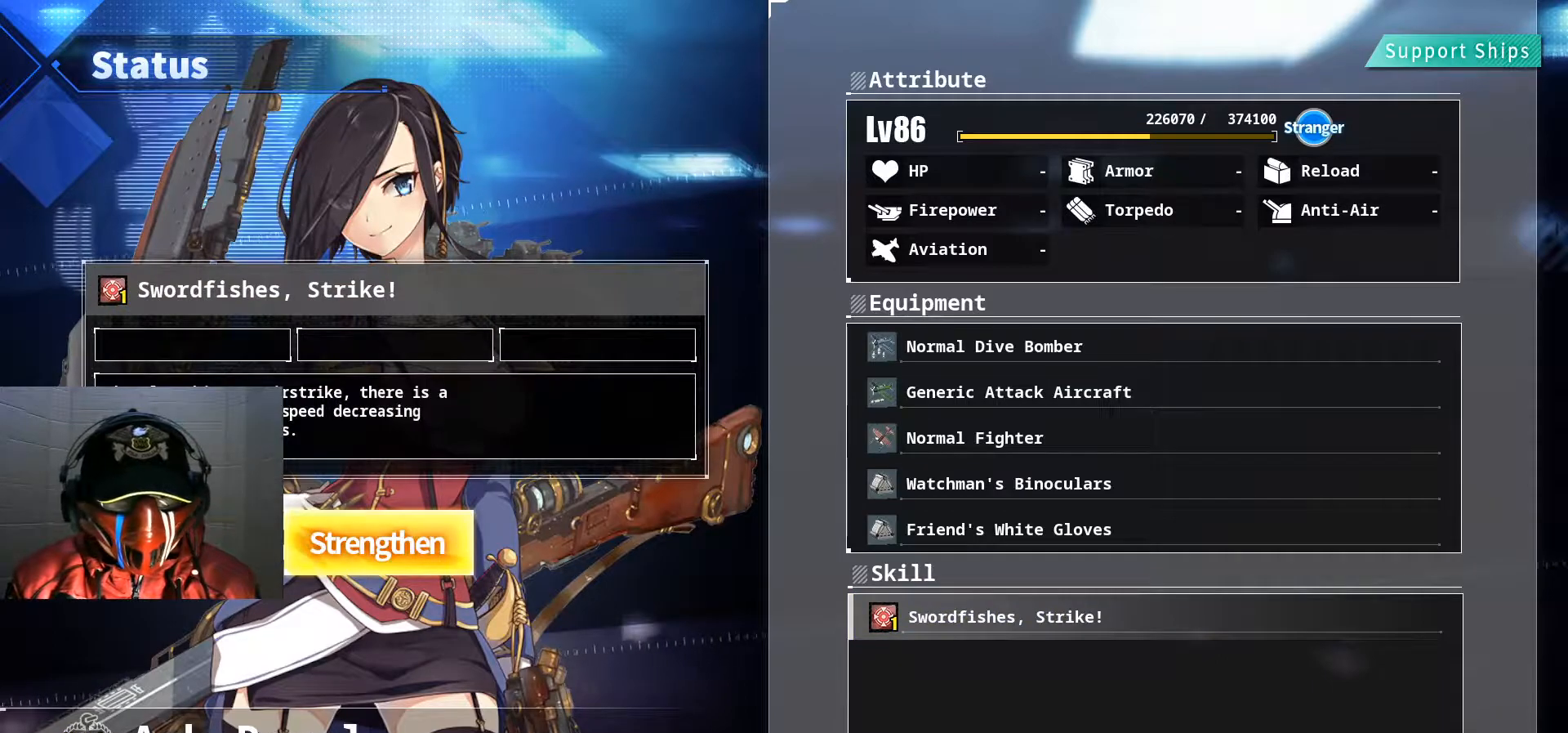
{"buttons": [], "left_stick": "center", "right_stick": "center", "events": []}
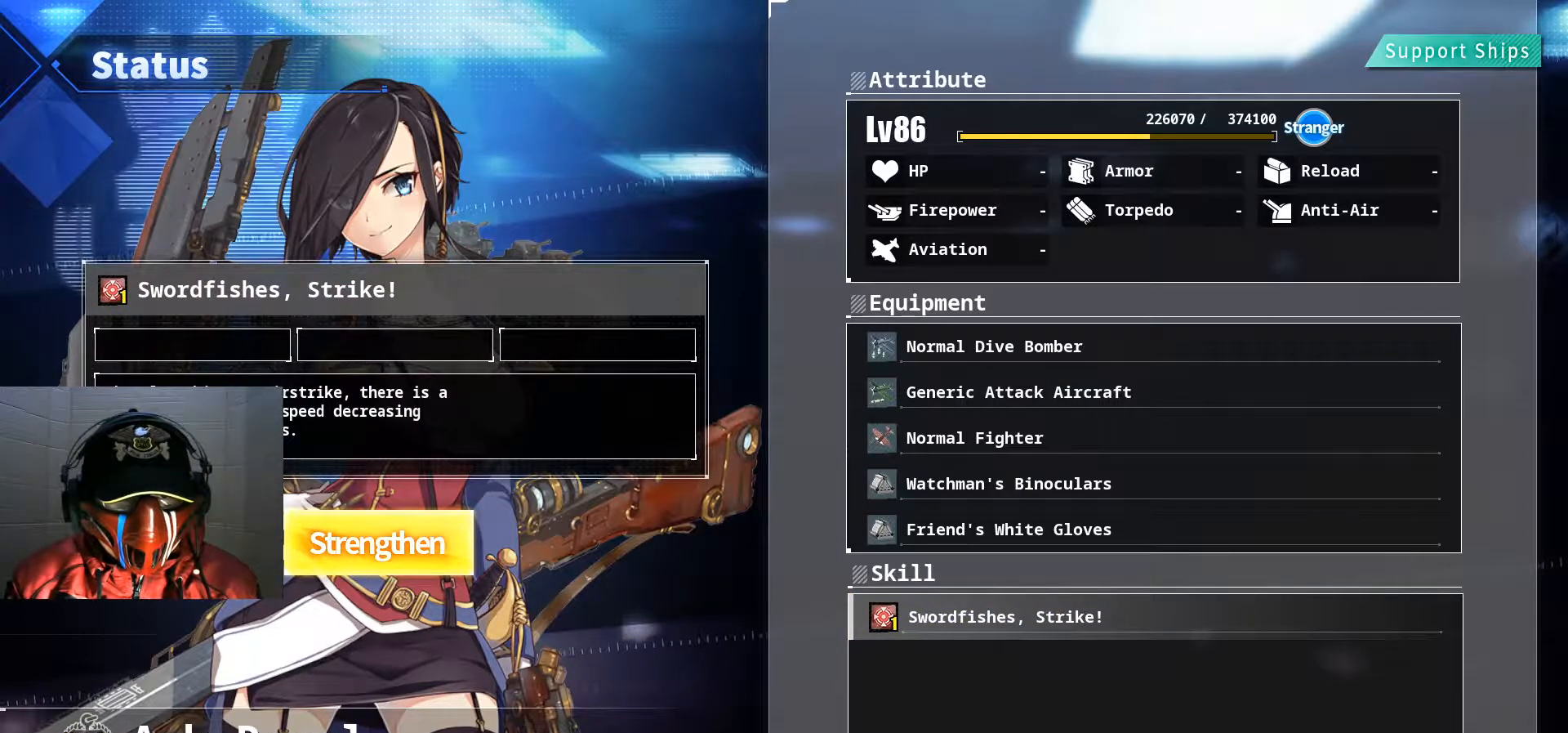
{"buttons": [], "left_stick": "center", "right_stick": "center", "events": []}
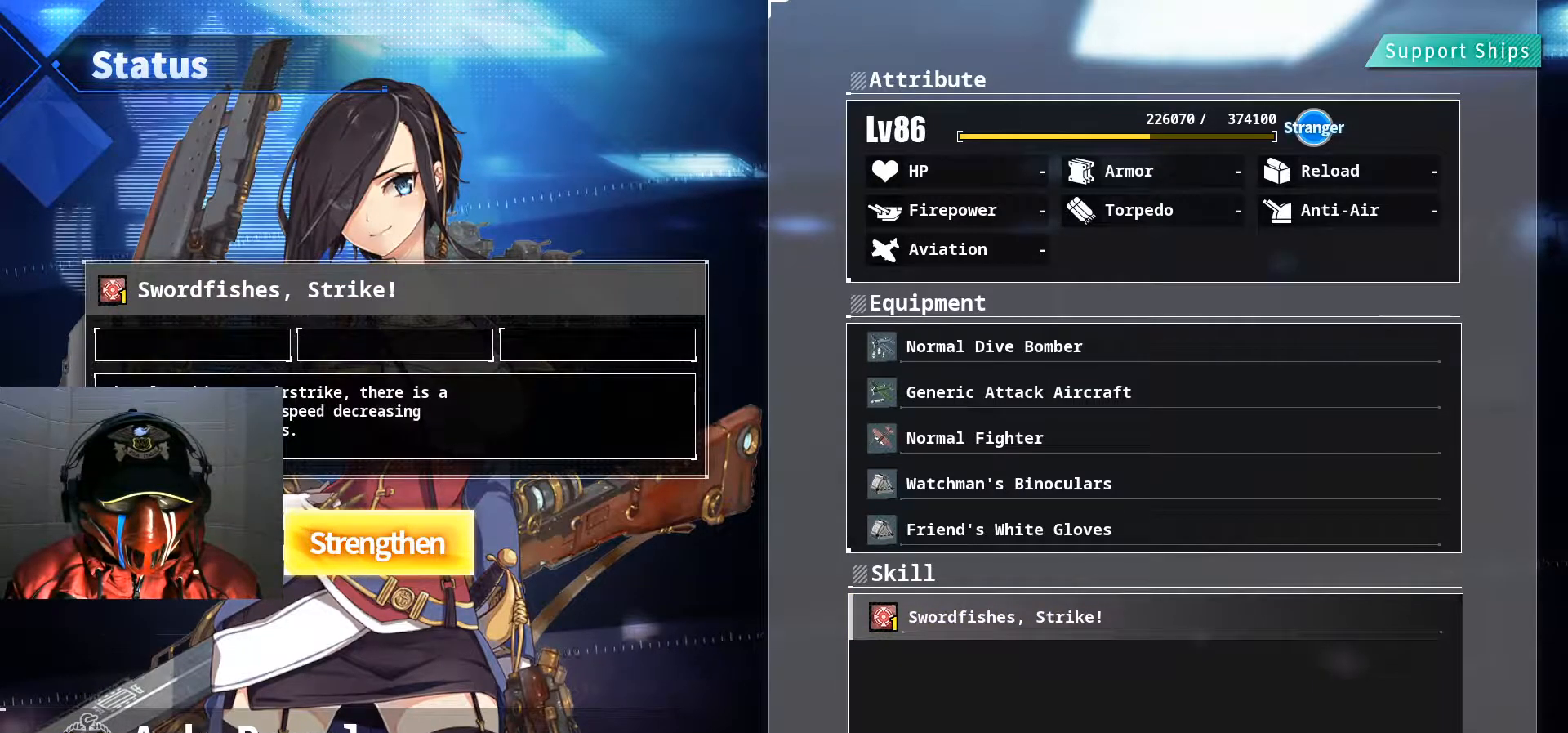
{"buttons": [], "left_stick": "center", "right_stick": "center", "events": []}
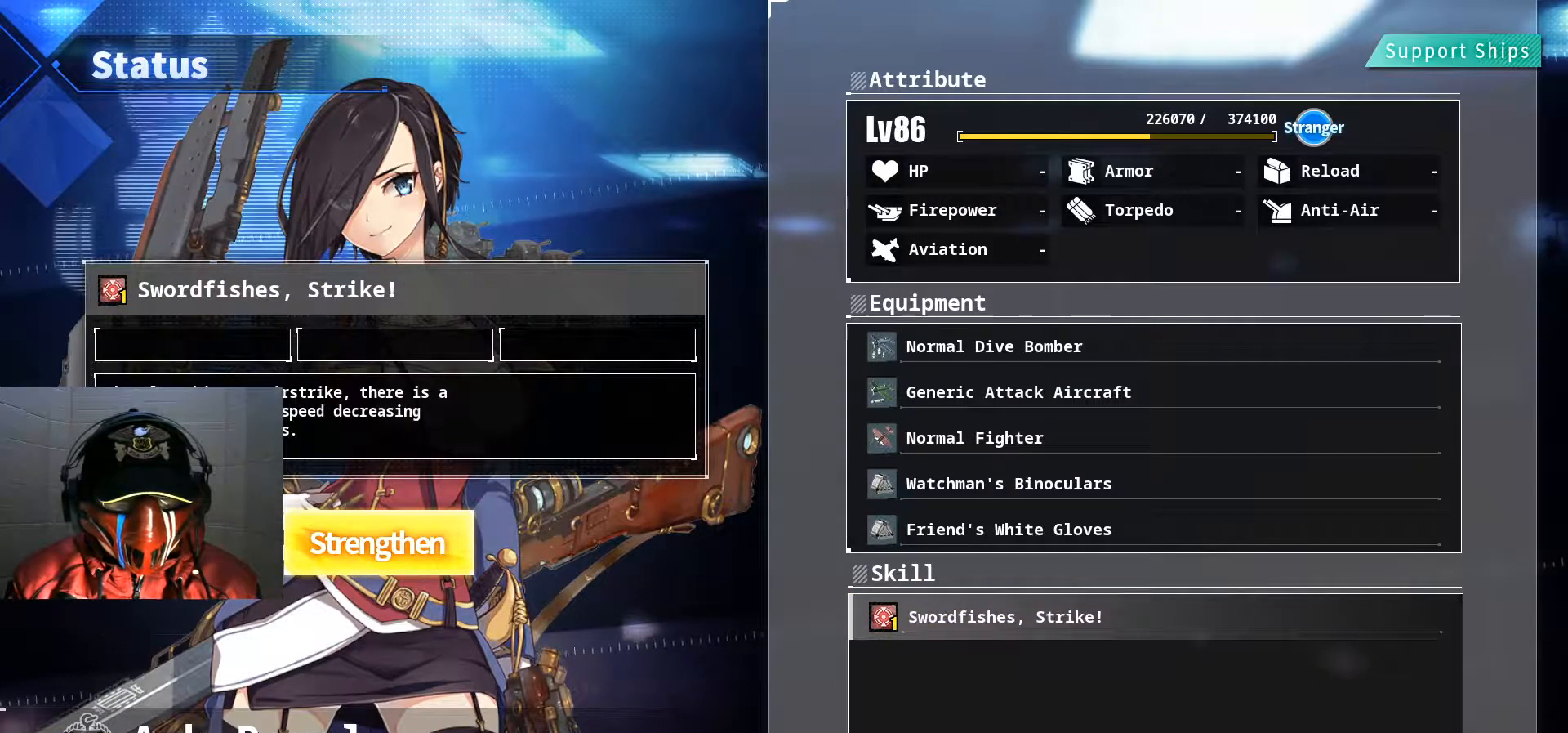
{"buttons": [], "left_stick": "center", "right_stick": "center", "events": [[100, "B", "down"], [300, "B", "up"]]}